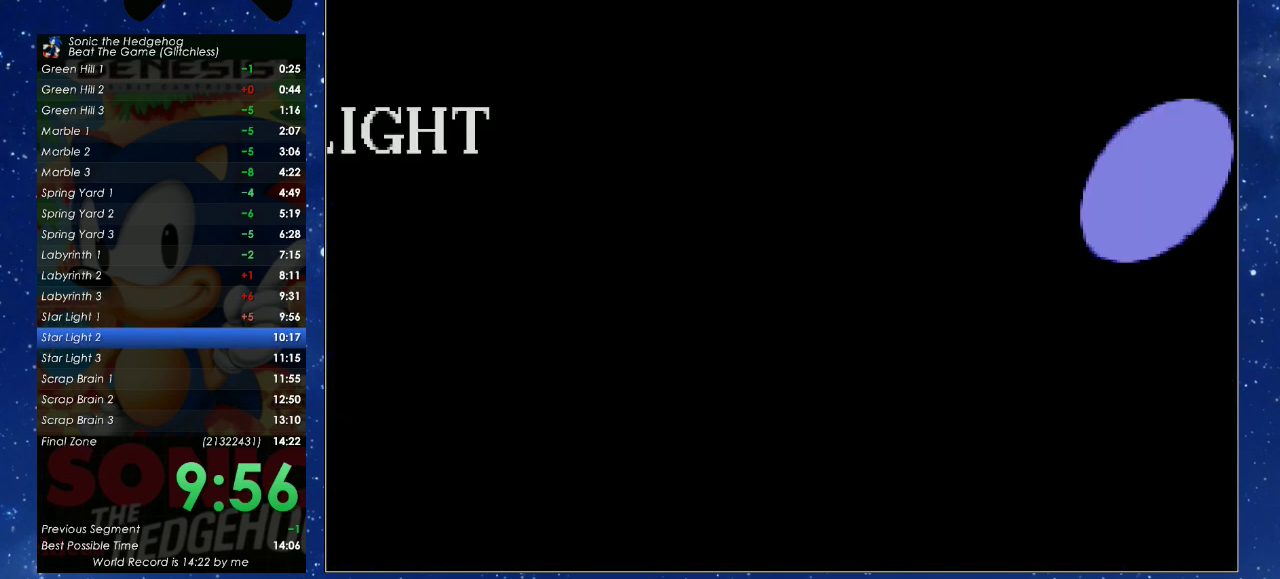
Gameplay with a controller (Xbox layout); each line is a JSON object with the inputs held at the frame after it. "events" lists button and stick changes between this image and that frame as [ms after this image, input, new state], when the widget could be followed in between. Not read: R3 START right_stick.
{"buttons": ["DPAD_LEFT"], "left_stick": "center", "events": [[200, "DPAD_LEFT", "down"]]}
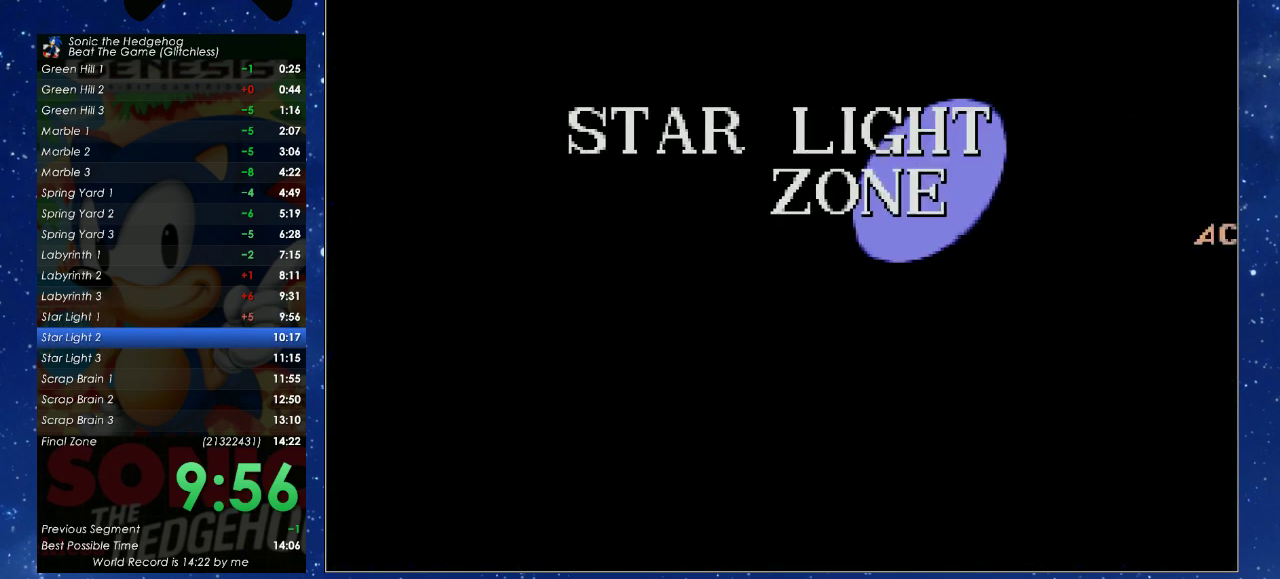
{"buttons": ["DPAD_RIGHT"], "left_stick": "center", "events": [[367, "DPAD_LEFT", "up"], [433, "DPAD_RIGHT", "down"]]}
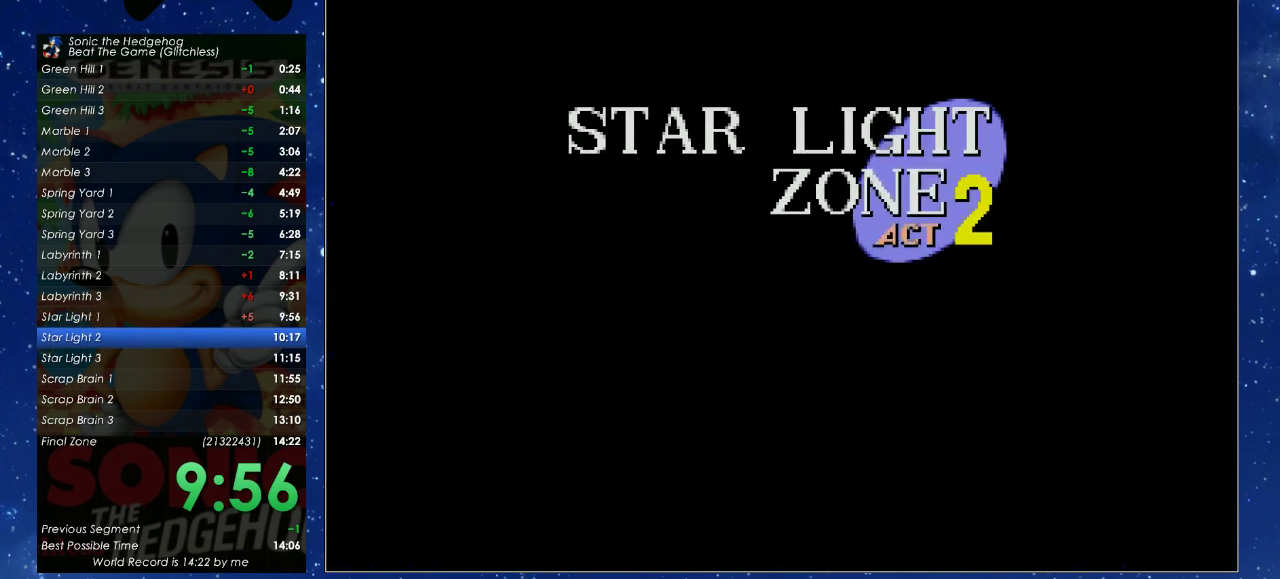
{"buttons": ["DPAD_DOWN"], "left_stick": "center", "events": [[367, "DPAD_RIGHT", "up"], [467, "DPAD_DOWN", "down"]]}
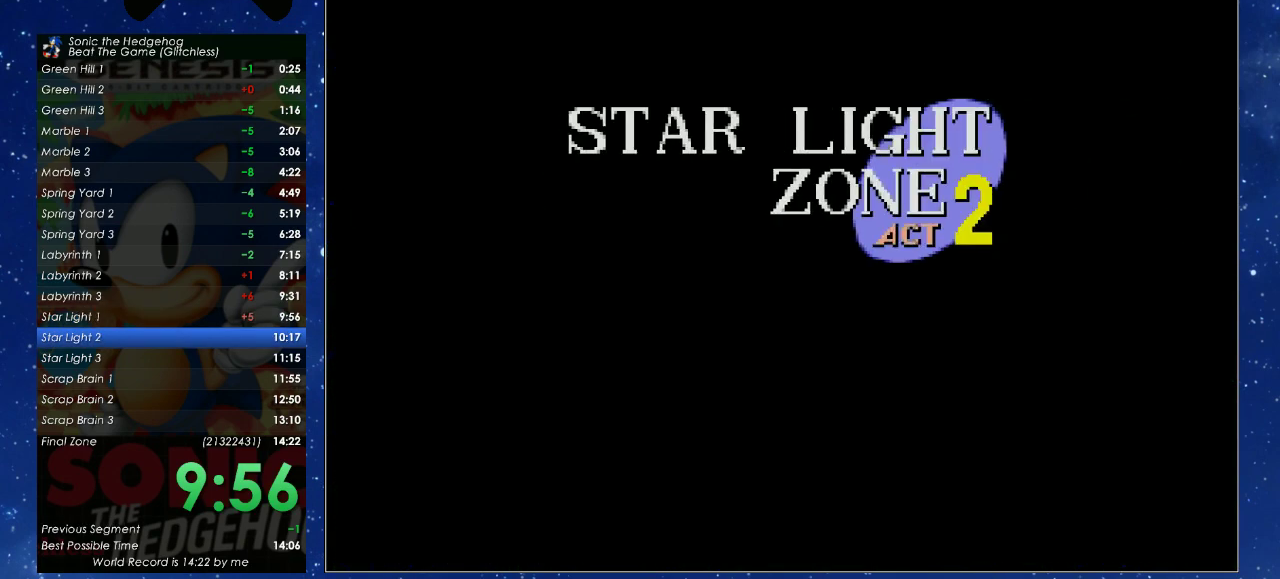
{"buttons": ["DPAD_UP"], "left_stick": "center", "events": [[233, "DPAD_DOWN", "up"], [333, "DPAD_UP", "down"]]}
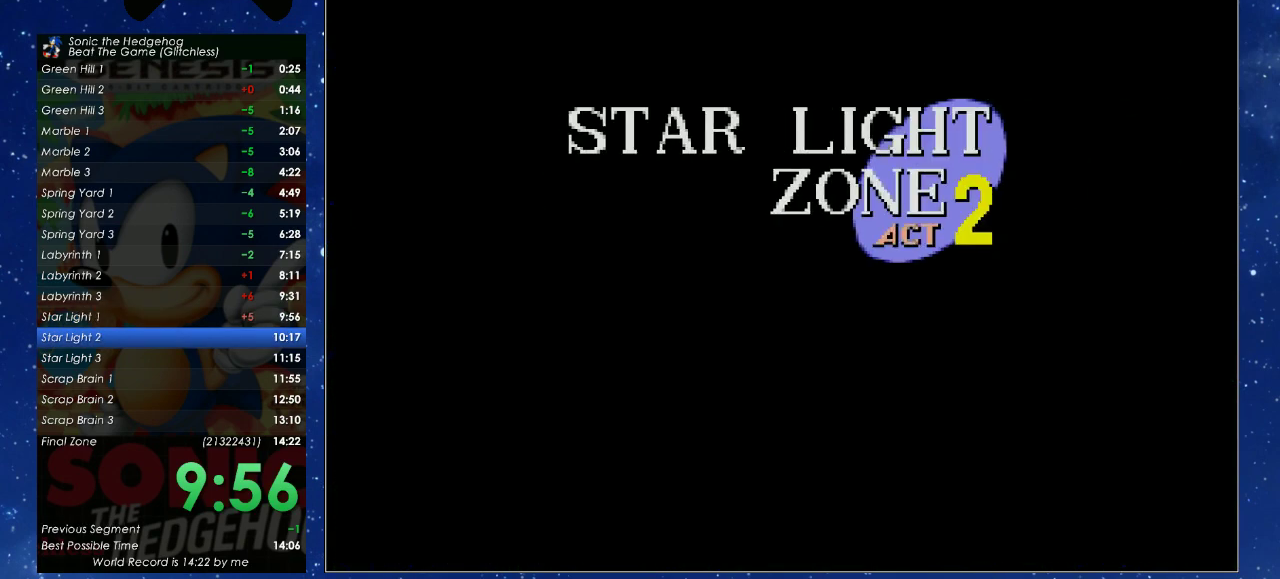
{"buttons": ["DPAD_LEFT"], "left_stick": "center", "events": [[67, "DPAD_UP", "up"], [433, "DPAD_LEFT", "down"]]}
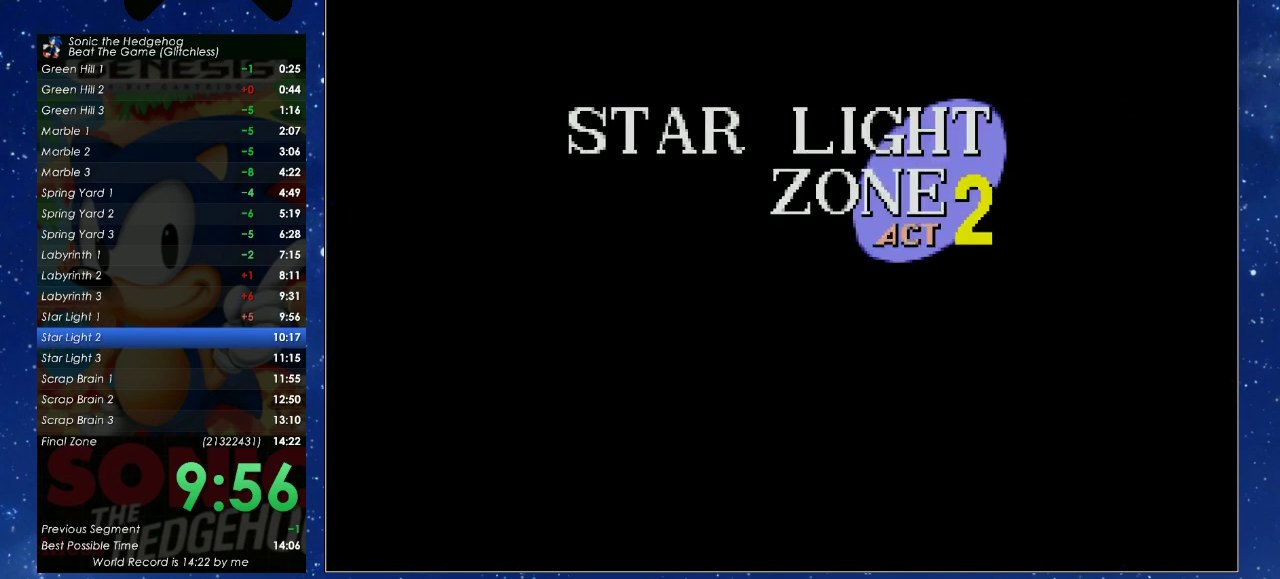
{"buttons": ["DPAD_LEFT"], "left_stick": "center", "events": []}
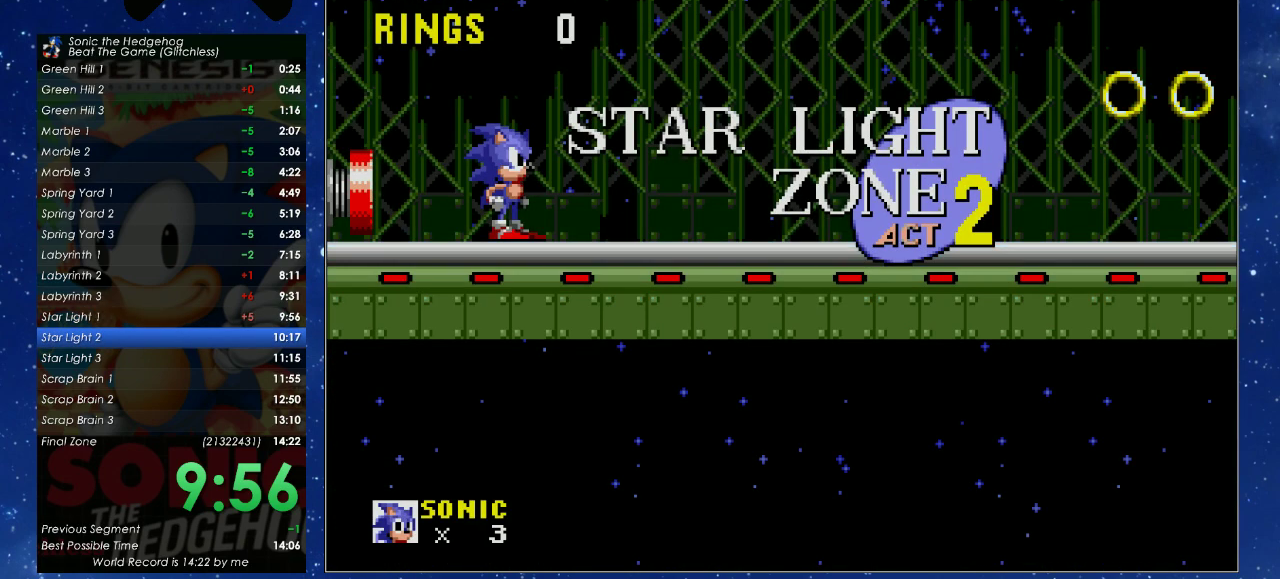
{"buttons": ["DPAD_LEFT"], "left_stick": "center", "events": []}
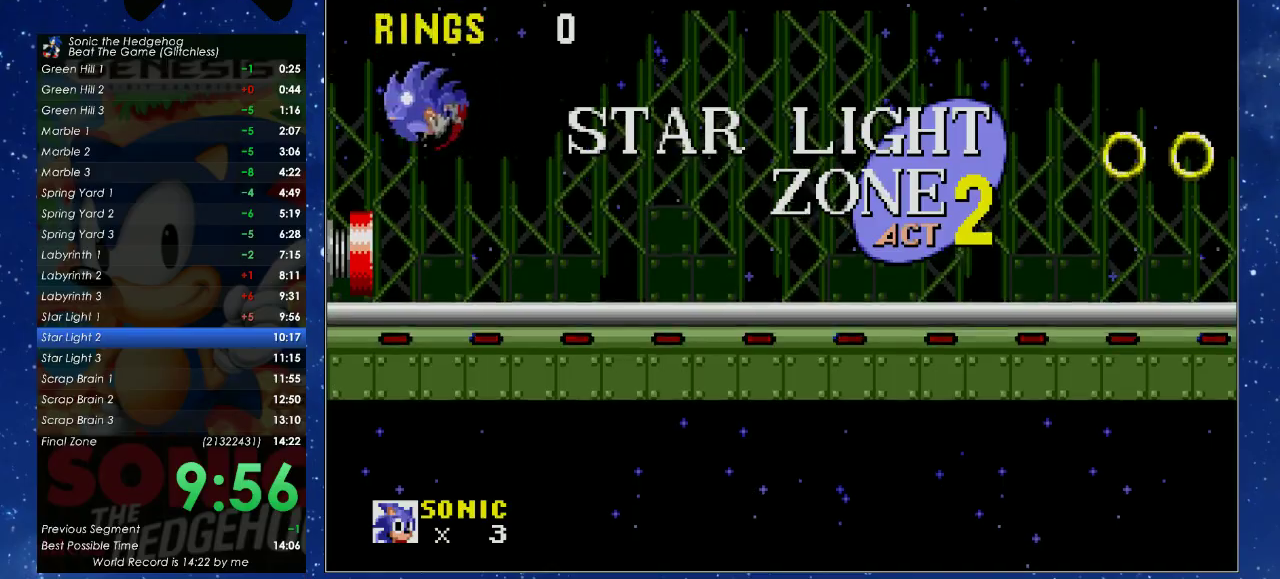
{"buttons": ["DPAD_DOWN"], "left_stick": "center", "events": [[33, "DPAD_LEFT", "up"], [100, "DPAD_DOWN", "down"]]}
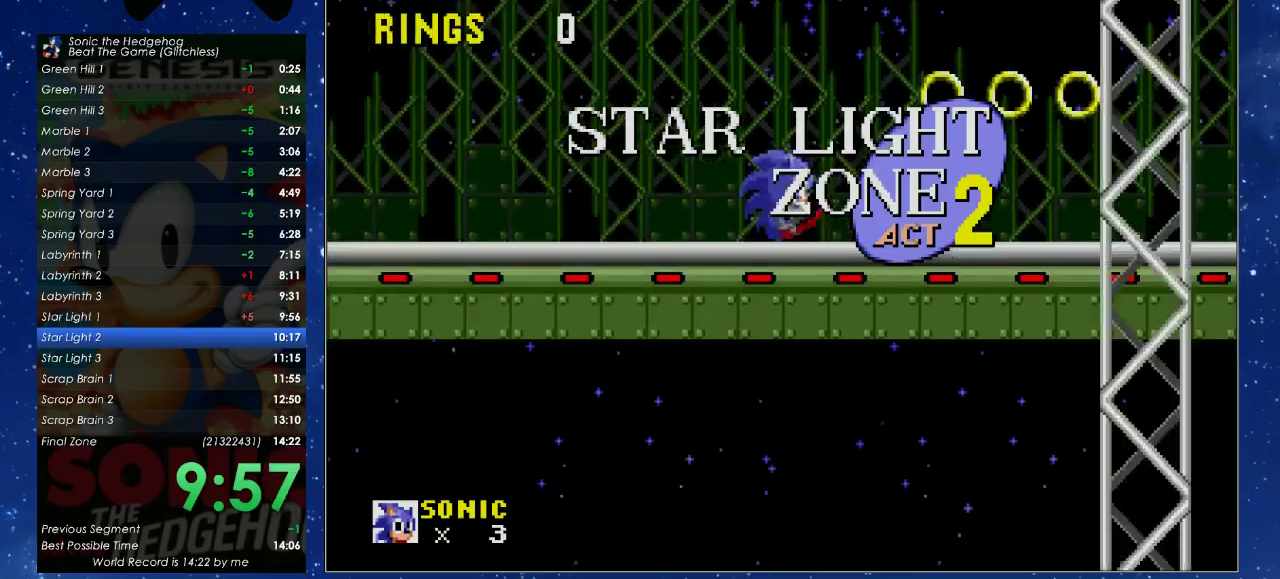
{"buttons": ["DPAD_RIGHT"], "left_stick": "center", "events": [[467, "DPAD_DOWN", "up"], [467, "DPAD_RIGHT", "down"]]}
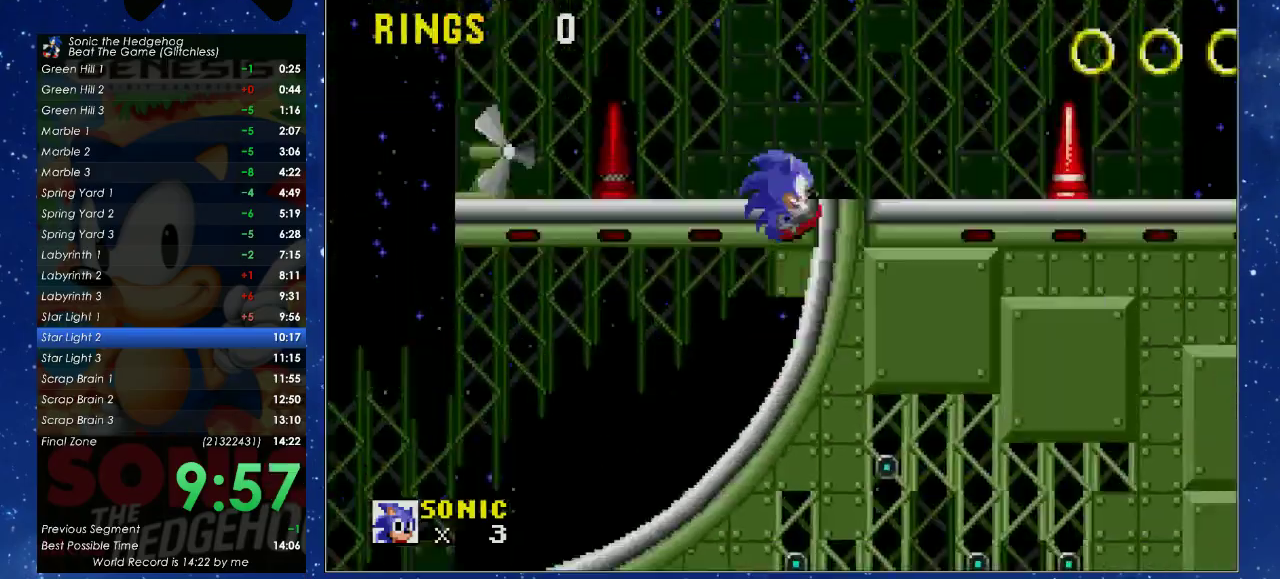
{"buttons": ["DPAD_RIGHT"], "left_stick": "center", "events": []}
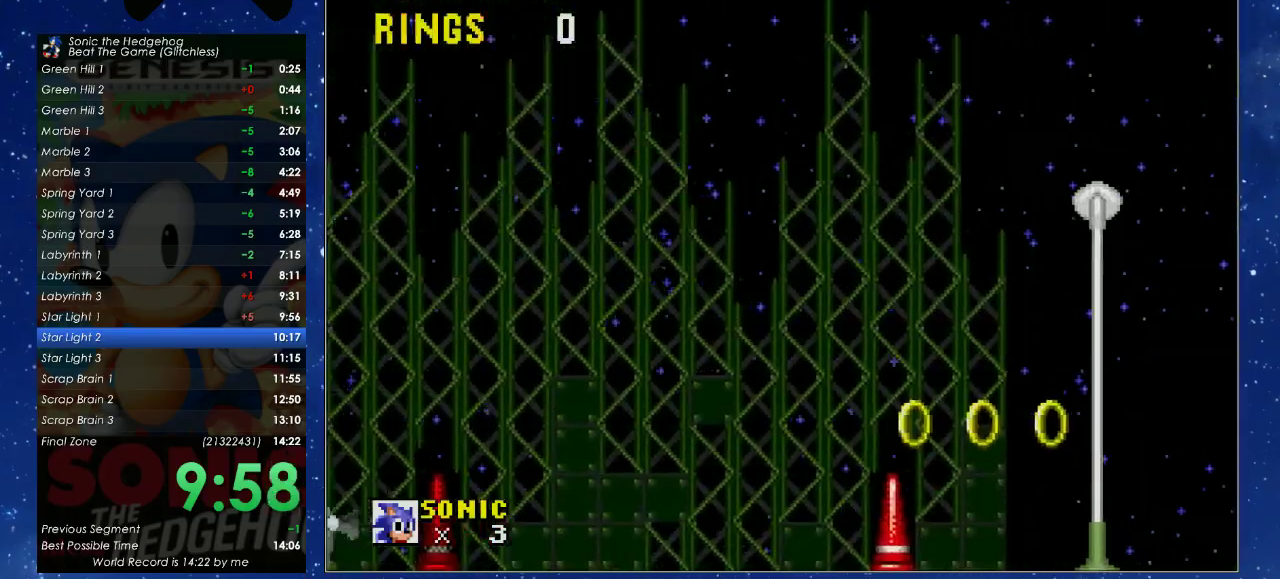
{"buttons": ["DPAD_RIGHT"], "left_stick": "center", "events": []}
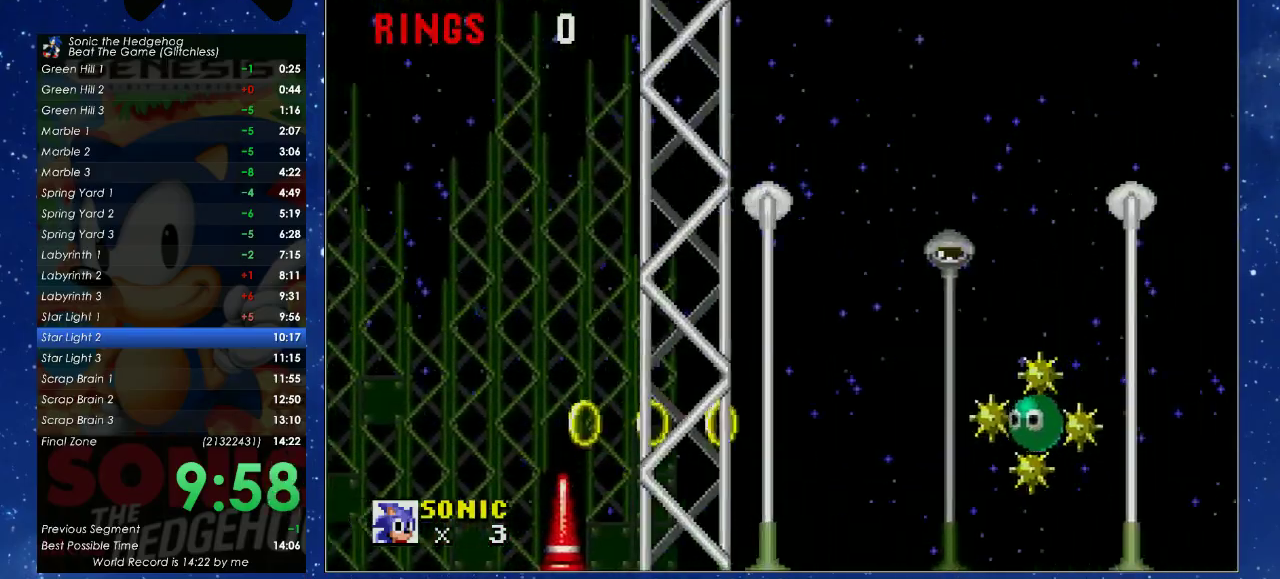
{"buttons": ["DPAD_RIGHT"], "left_stick": "center", "events": []}
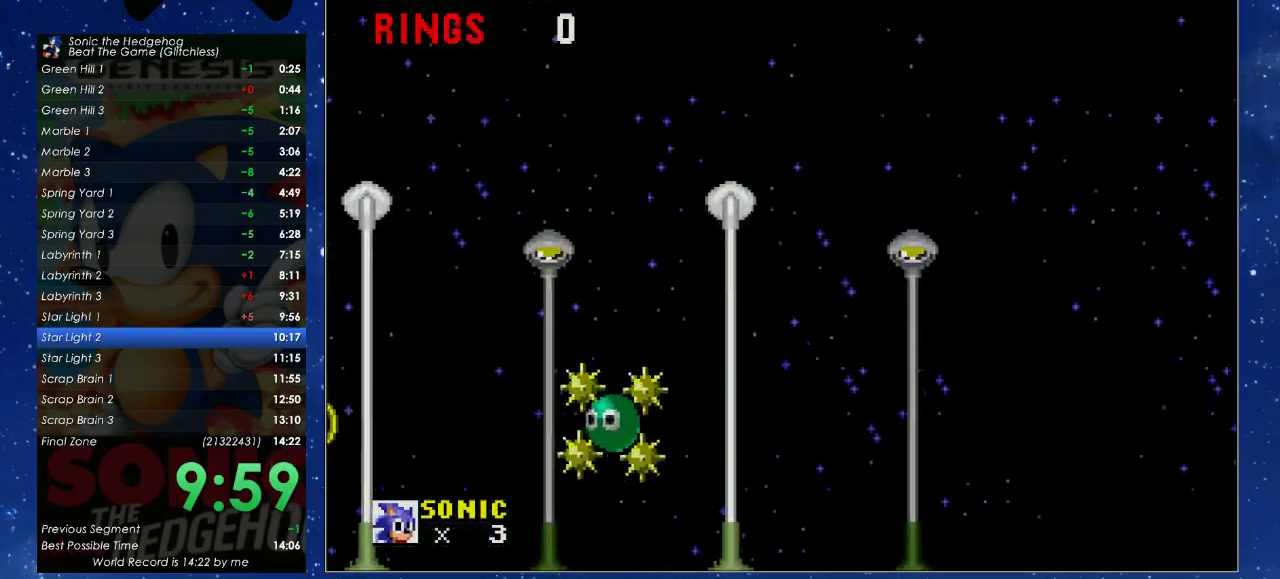
{"buttons": ["DPAD_RIGHT"], "left_stick": "center", "events": []}
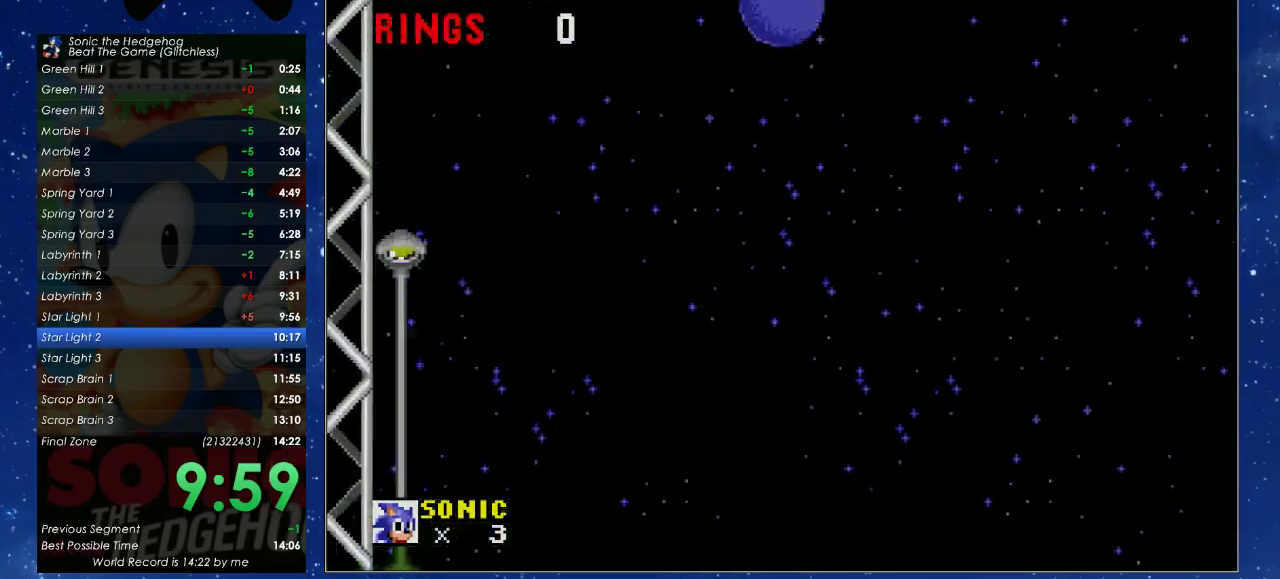
{"buttons": ["DPAD_DOWN"], "left_stick": "center", "events": [[233, "DPAD_DOWN", "down"], [233, "DPAD_RIGHT", "up"]]}
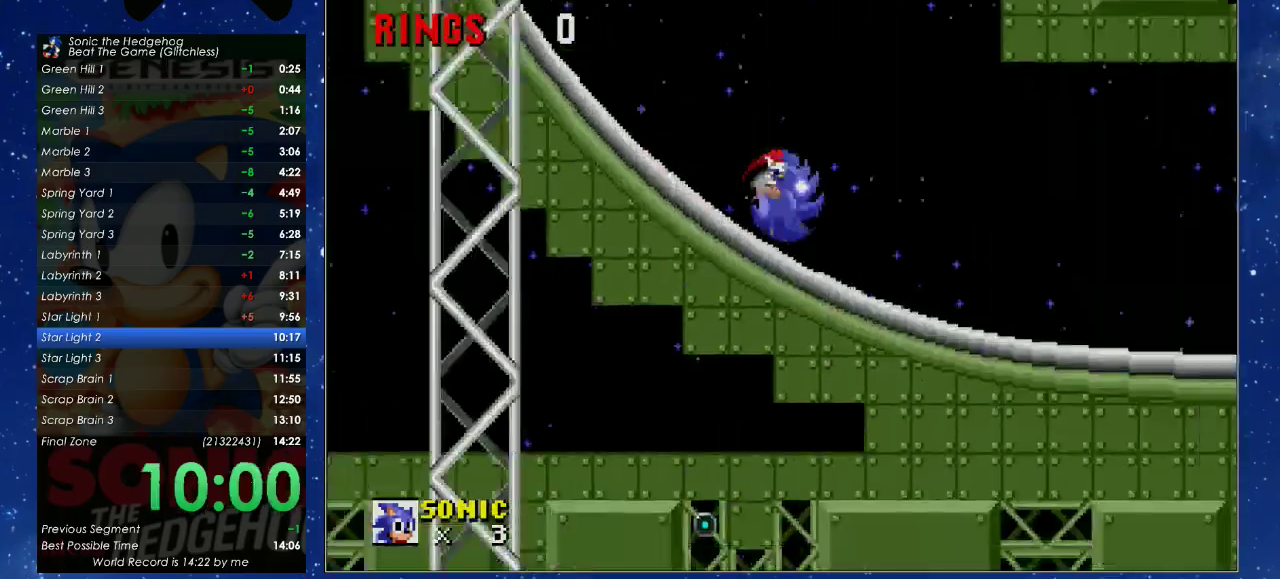
{"buttons": [], "left_stick": "center", "events": [[167, "DPAD_DOWN", "up"]]}
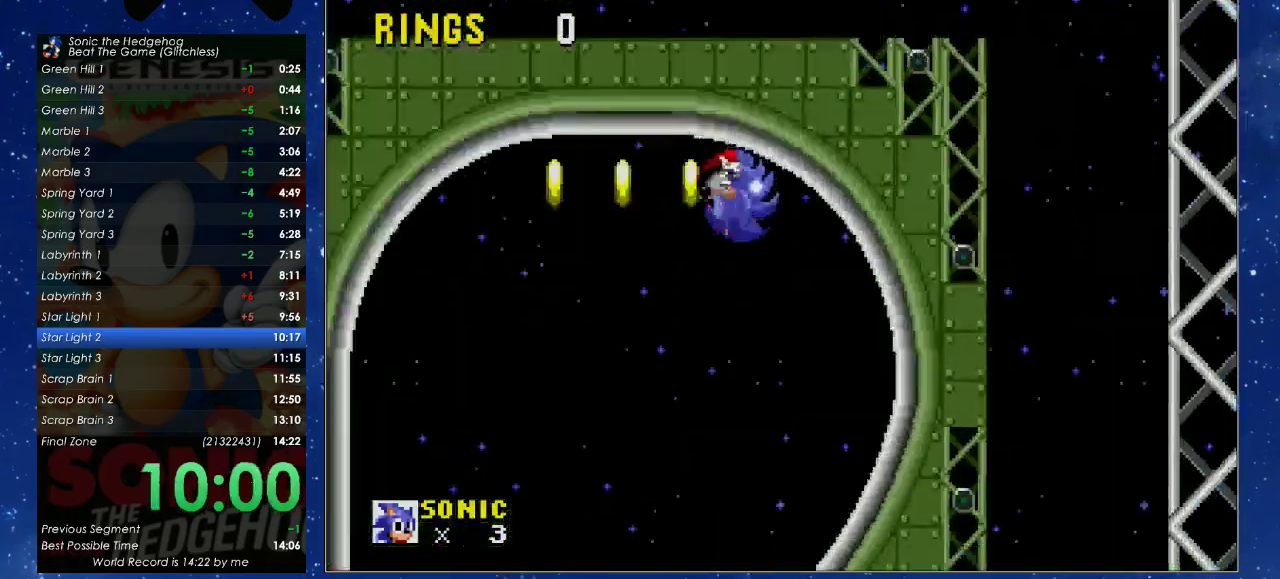
{"buttons": [], "left_stick": "center", "events": []}
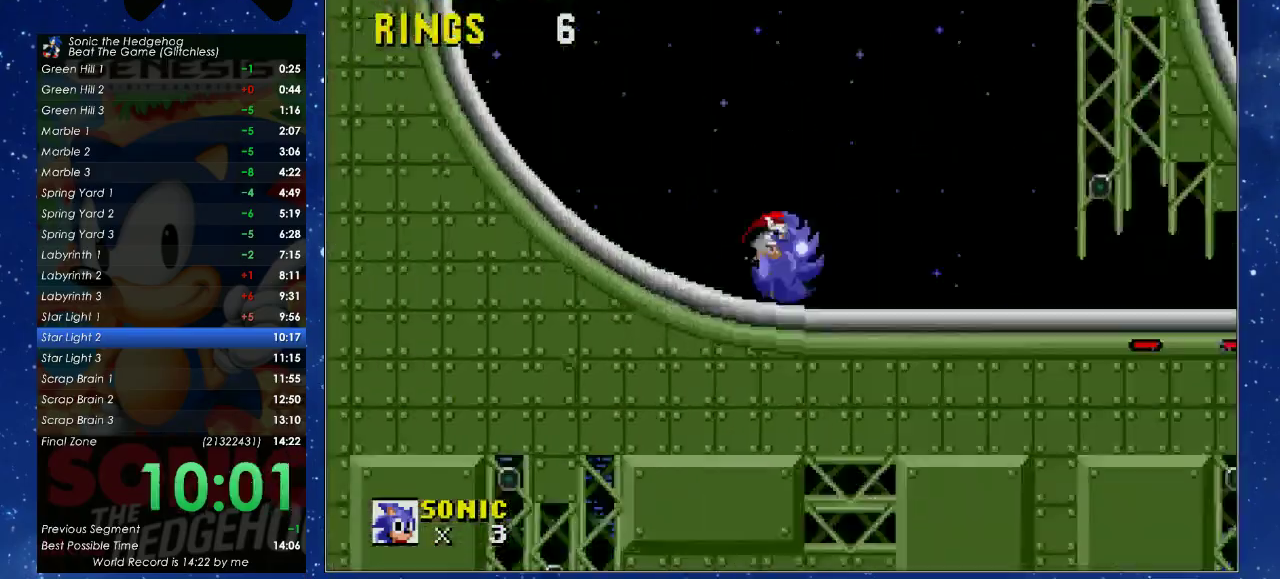
{"buttons": [], "left_stick": "center", "events": []}
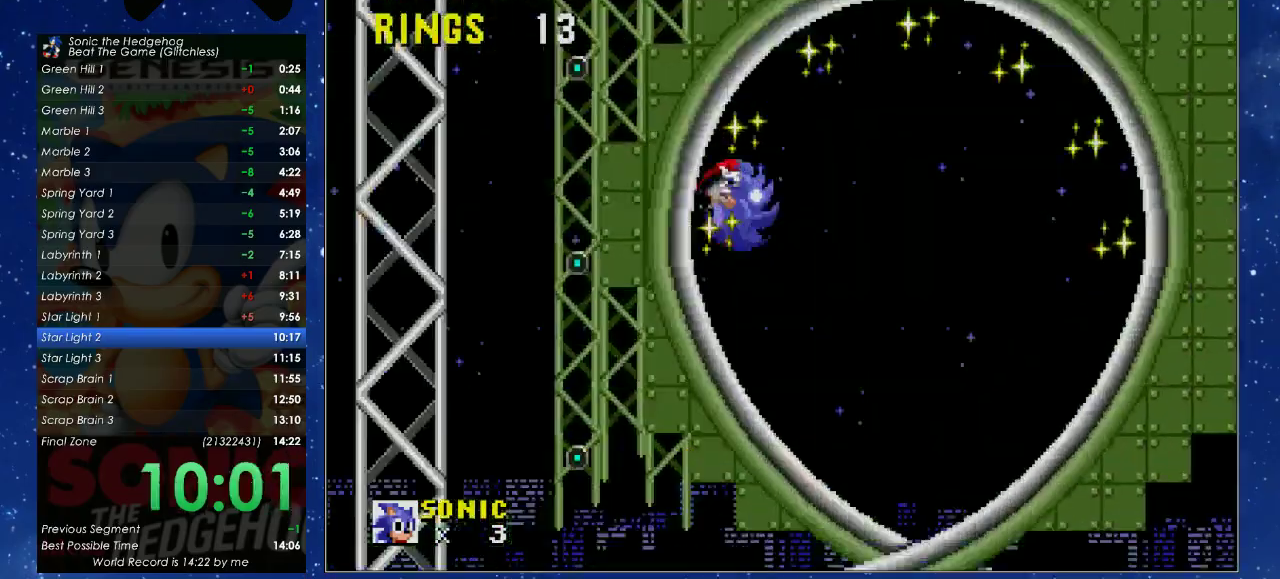
{"buttons": ["DPAD_RIGHT"], "left_stick": "center", "events": [[367, "DPAD_RIGHT", "down"]]}
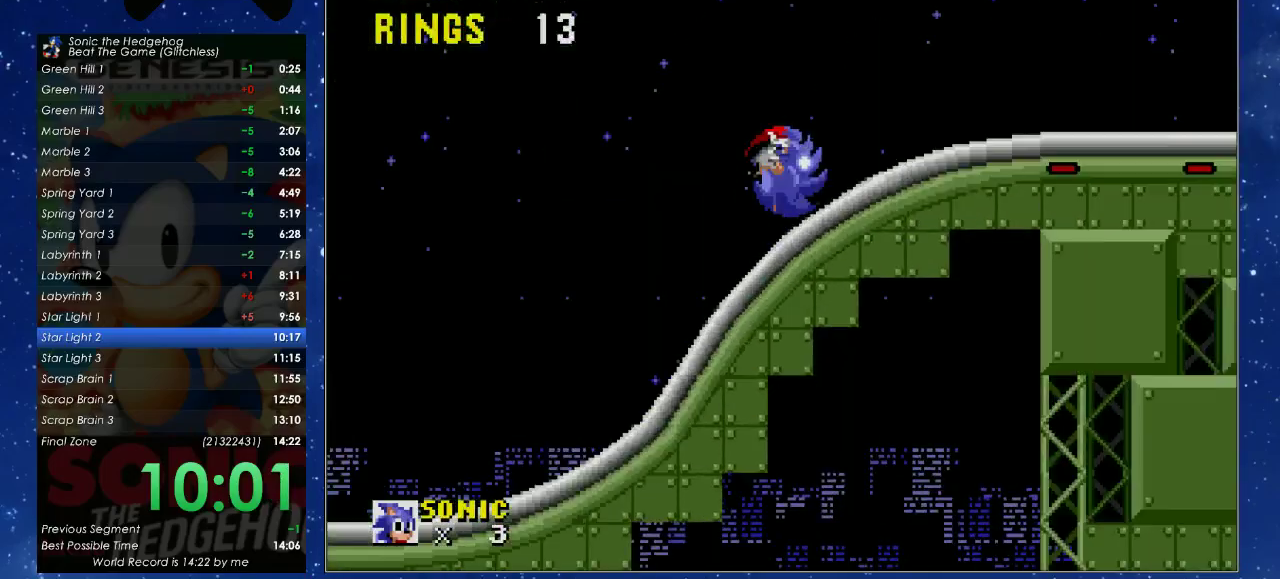
{"buttons": ["X", "DPAD_RIGHT"], "left_stick": "center", "events": [[267, "X", "down"]]}
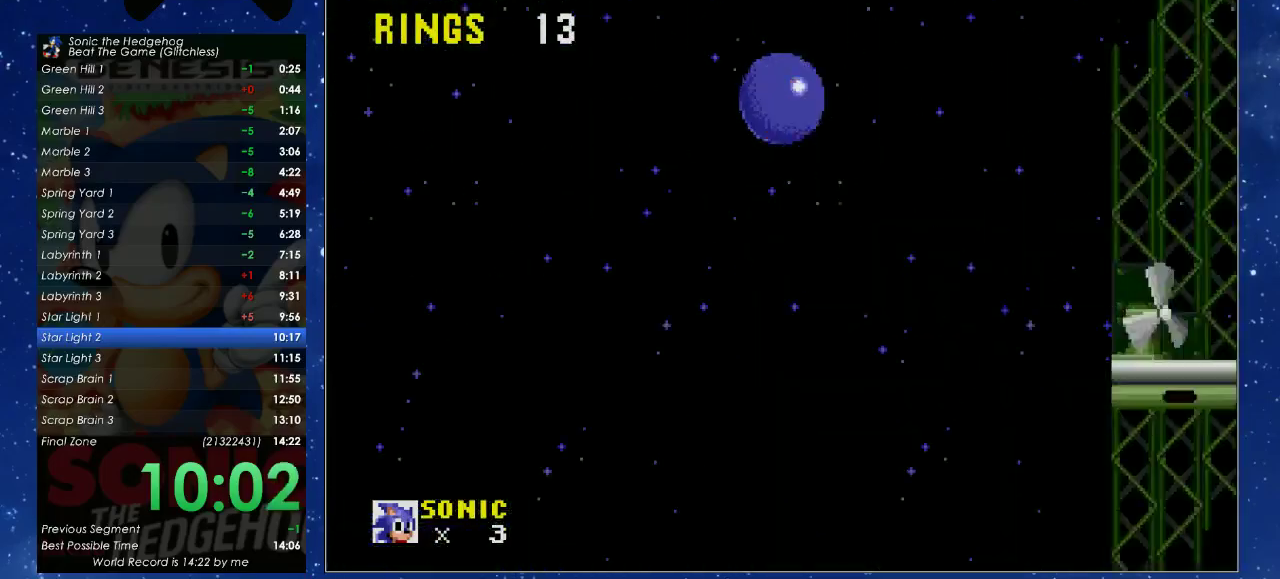
{"buttons": ["X", "DPAD_RIGHT"], "left_stick": "center", "events": [[100, "DPAD_UP", "down"], [233, "DPAD_UP", "up"]]}
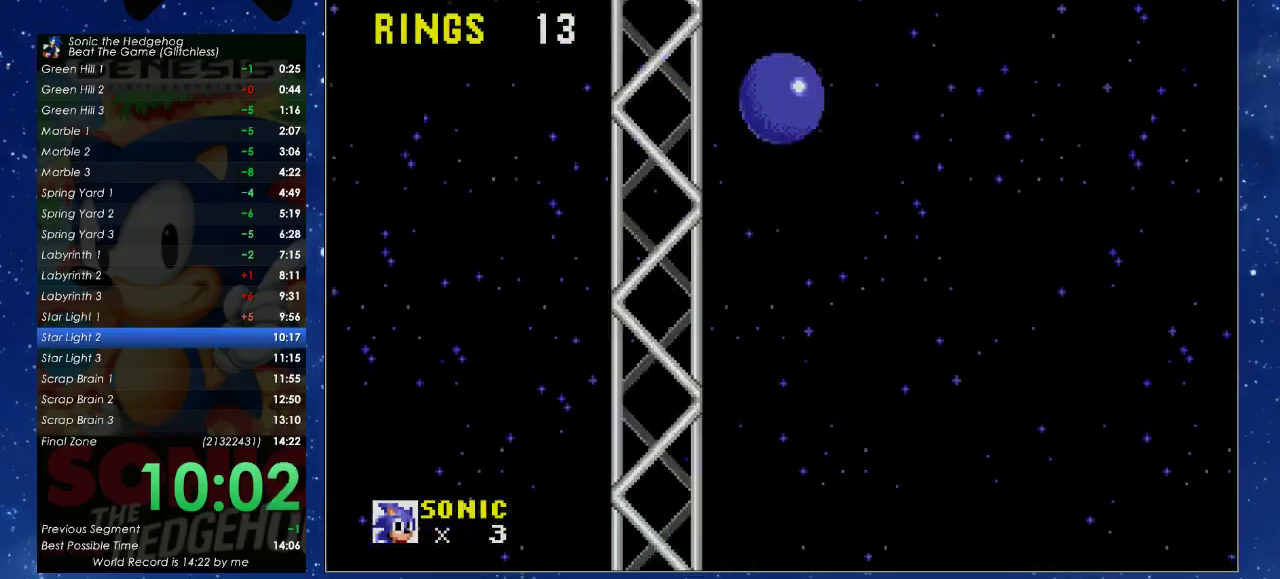
{"buttons": ["DPAD_RIGHT"], "left_stick": "center", "events": [[467, "X", "up"]]}
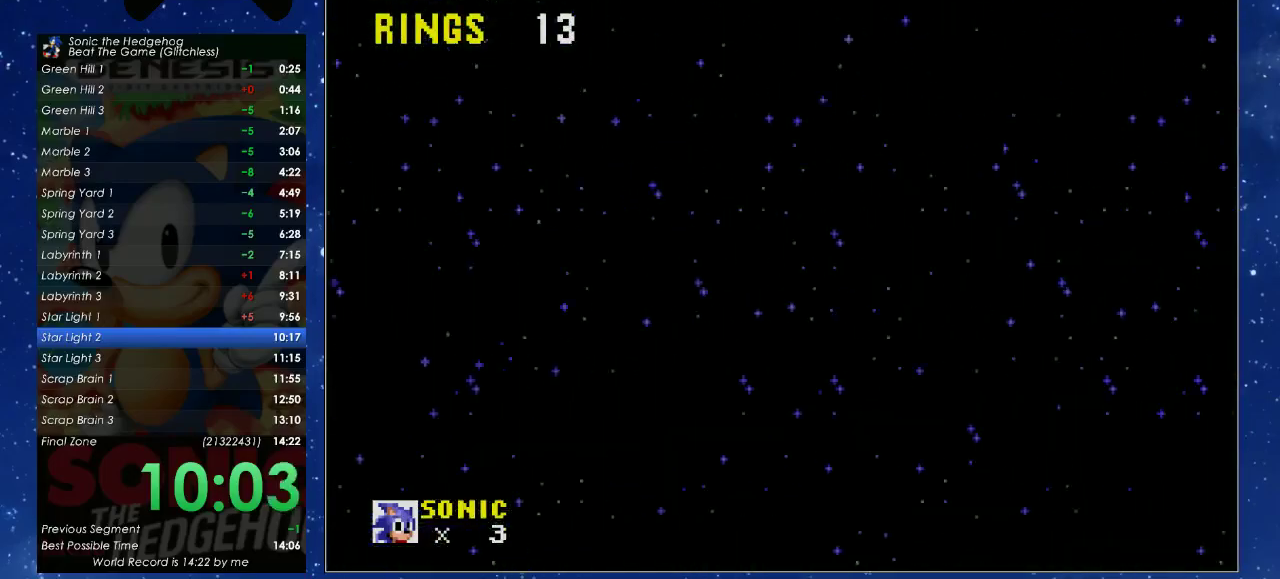
{"buttons": ["DPAD_RIGHT"], "left_stick": "center", "events": []}